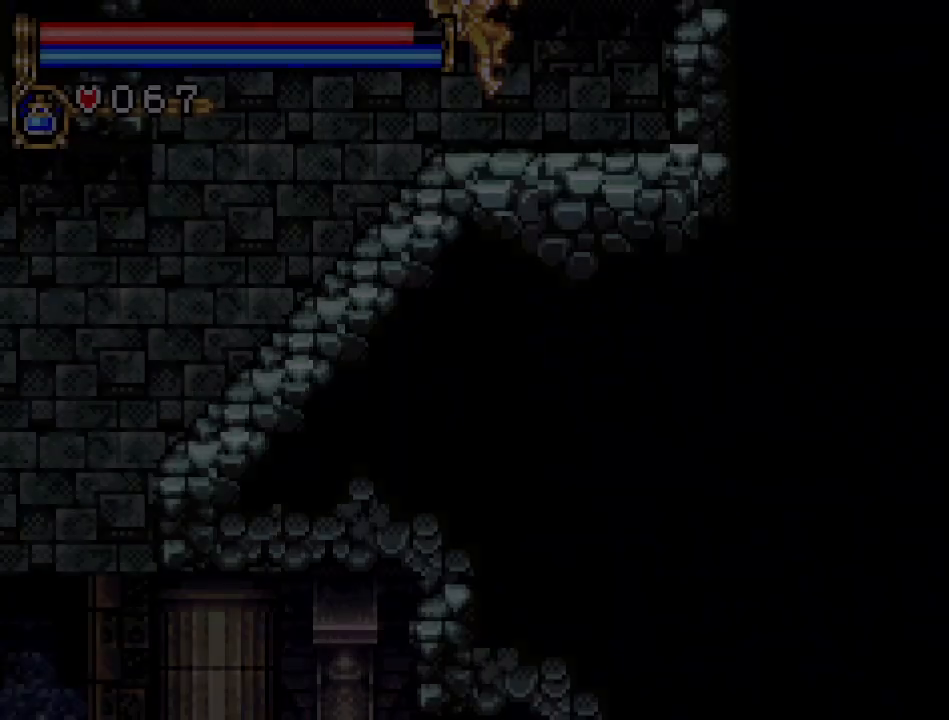
Gameplay with a controller (Nintendo layout); each line is a JSON object with the inputs held at the frame after it. "events" lists button and stick changes between this image and that frame as [ms after this image, input, new state], when the widget could be followed in between. Not read: L3 R3.
{"buttons": ["DPAD_LEFT"], "events": [[333, "DPAD_LEFT", "down"], [367, "DPAD_DOWN", "up"]]}
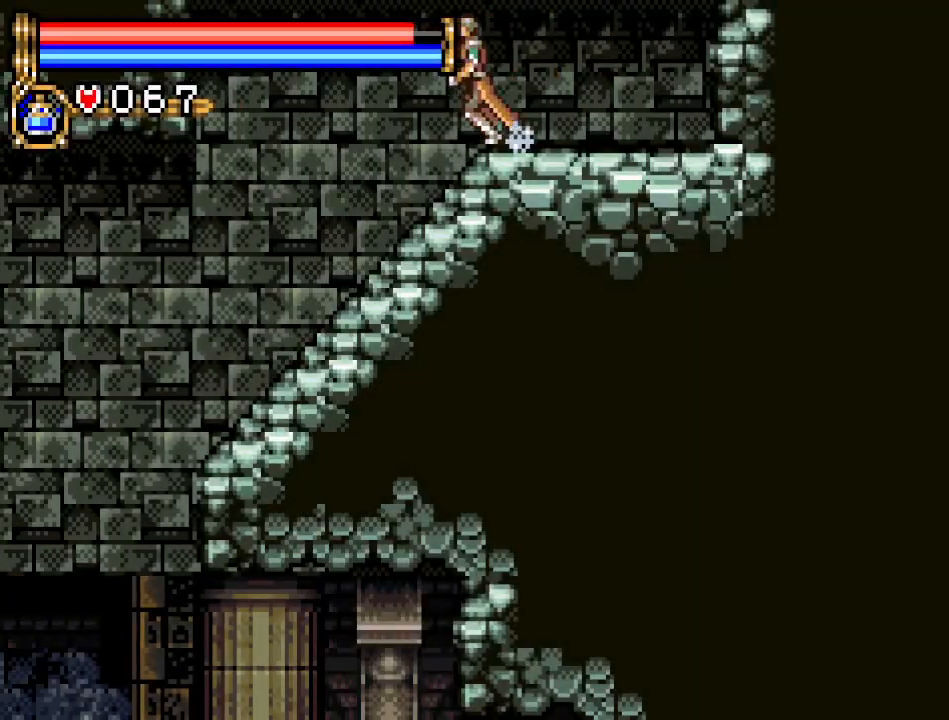
{"buttons": ["DPAD_LEFT"], "events": []}
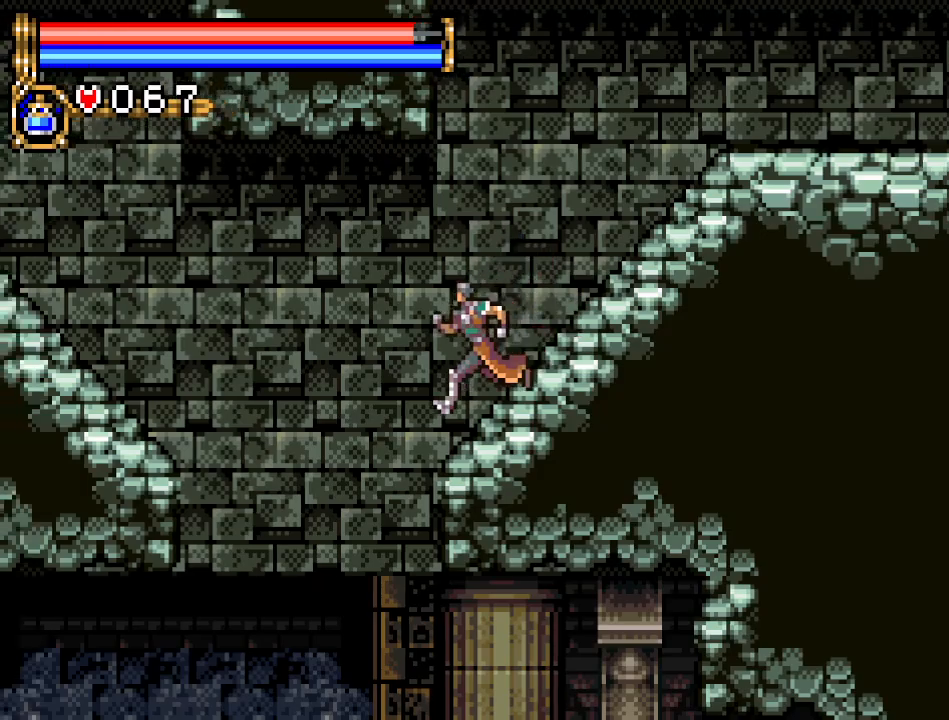
{"buttons": ["A", "DPAD_LEFT"], "events": [[17, "A", "down"], [317, "A", "up"], [451, "A", "down"]]}
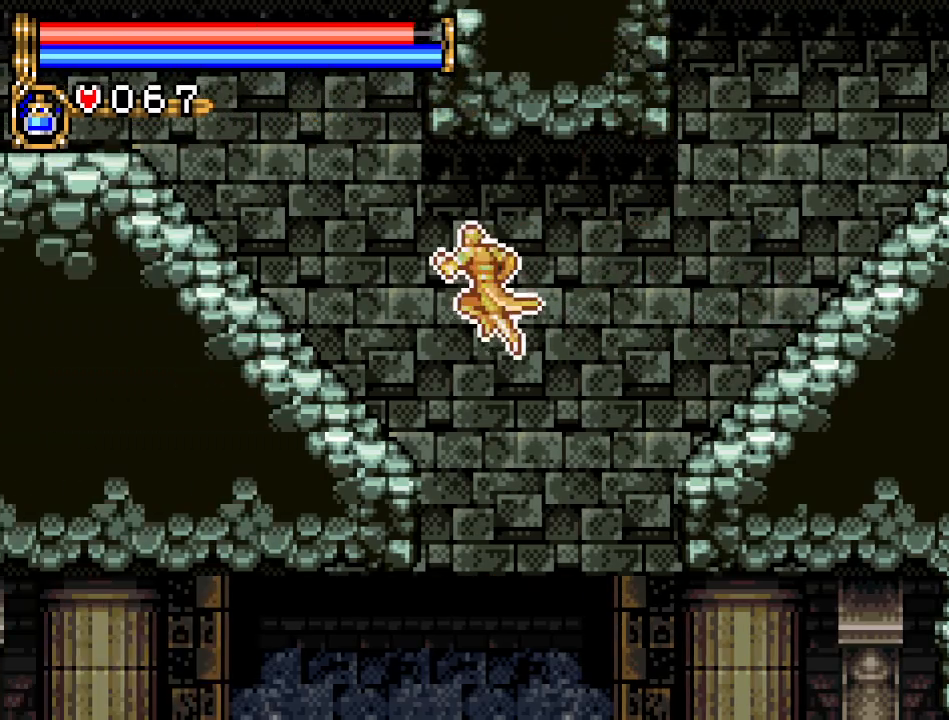
{"buttons": ["Y", "DPAD_LEFT"], "events": [[133, "A", "up"], [417, "Y", "down"]]}
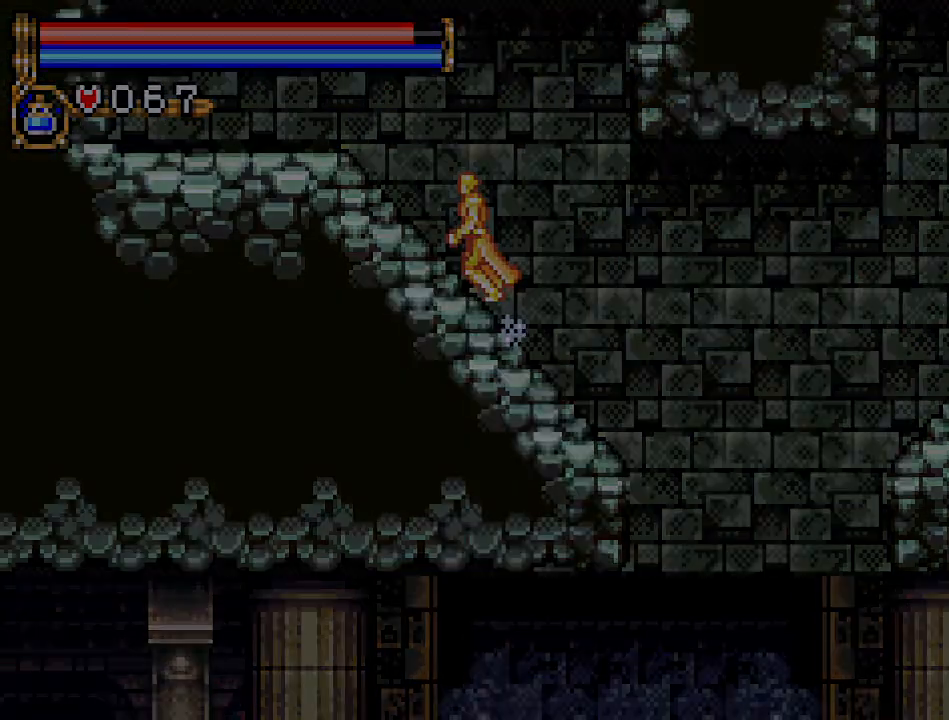
{"buttons": [], "events": [[50, "DPAD_LEFT", "up"], [67, "Y", "up"]]}
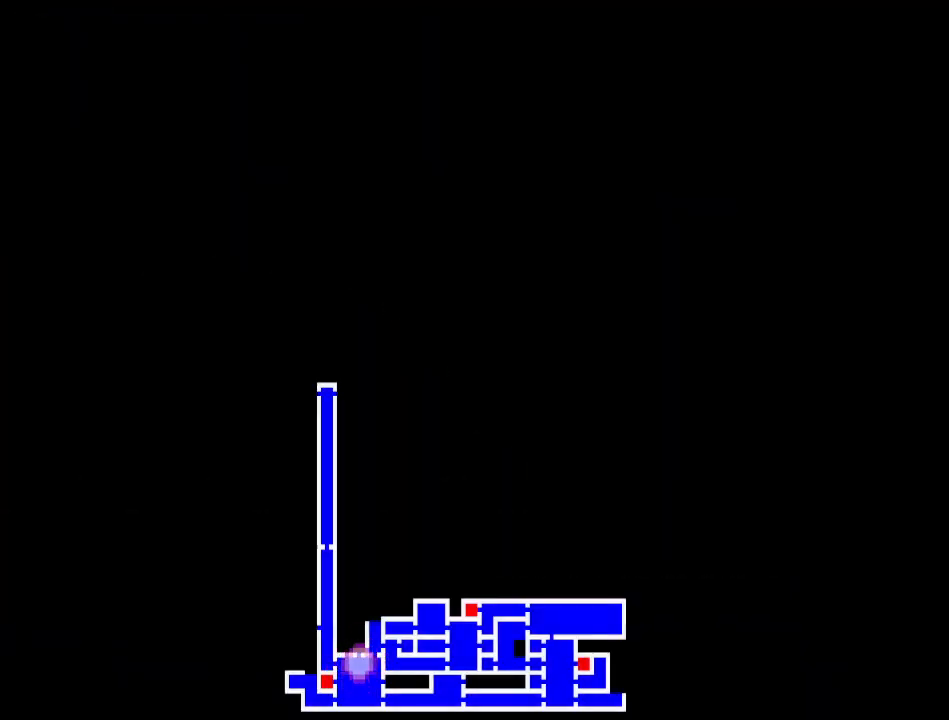
{"buttons": [], "events": []}
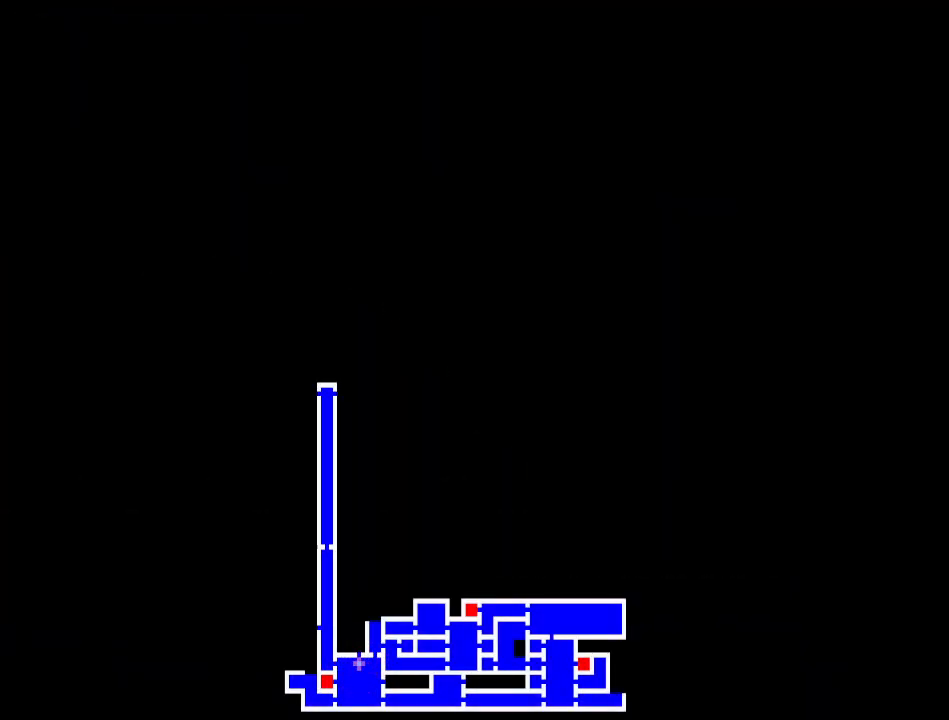
{"buttons": ["Y"], "events": [[467, "Y", "down"]]}
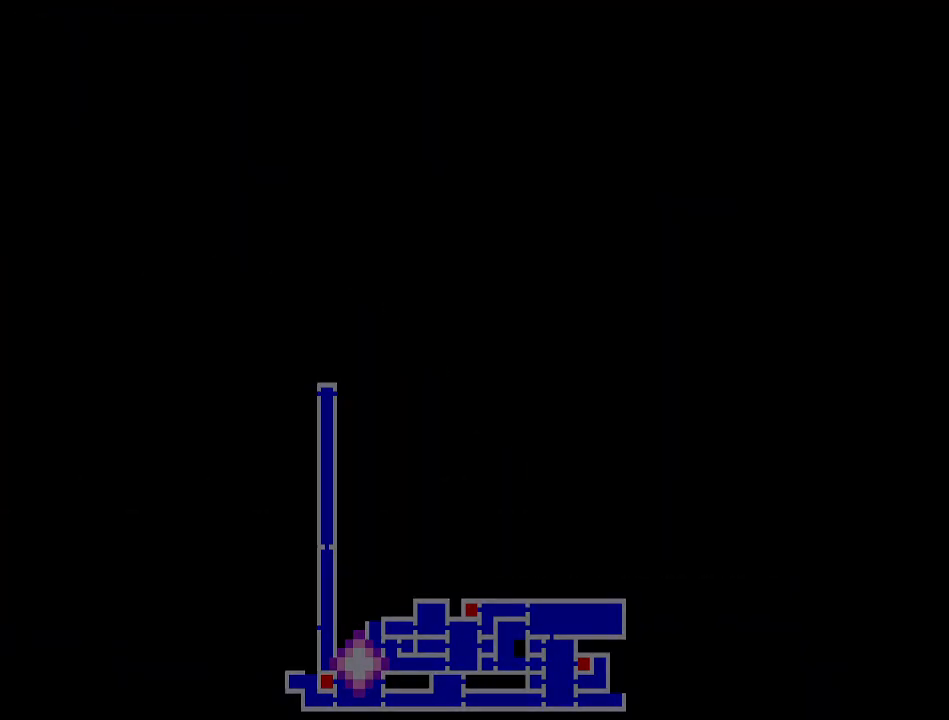
{"buttons": ["DPAD_RIGHT"], "events": [[133, "DPAD_RIGHT", "down"], [133, "Y", "up"]]}
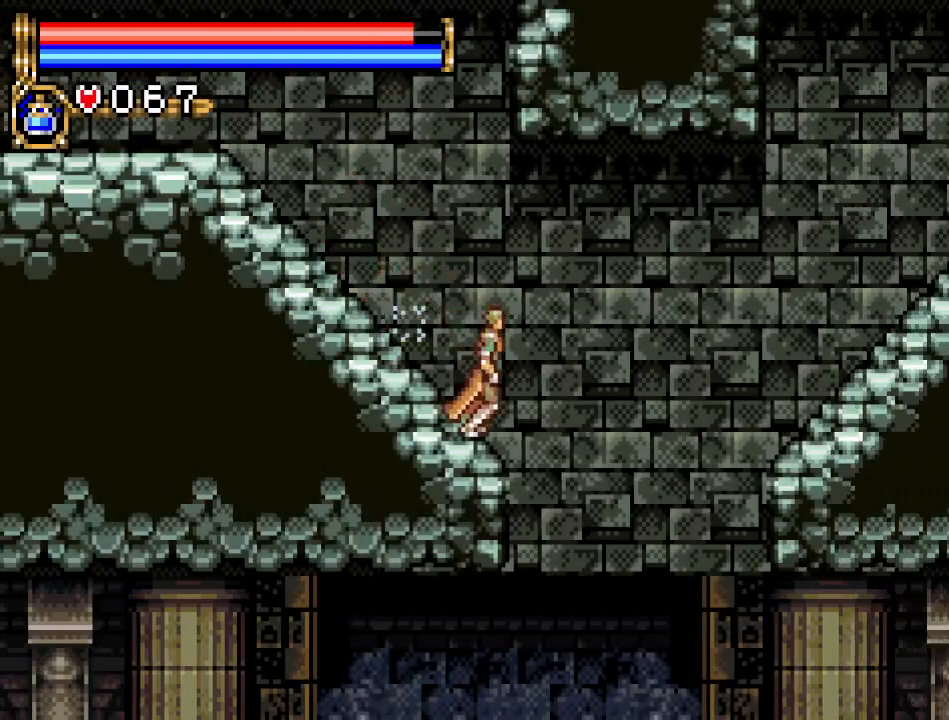
{"buttons": ["DPAD_RIGHT"], "events": []}
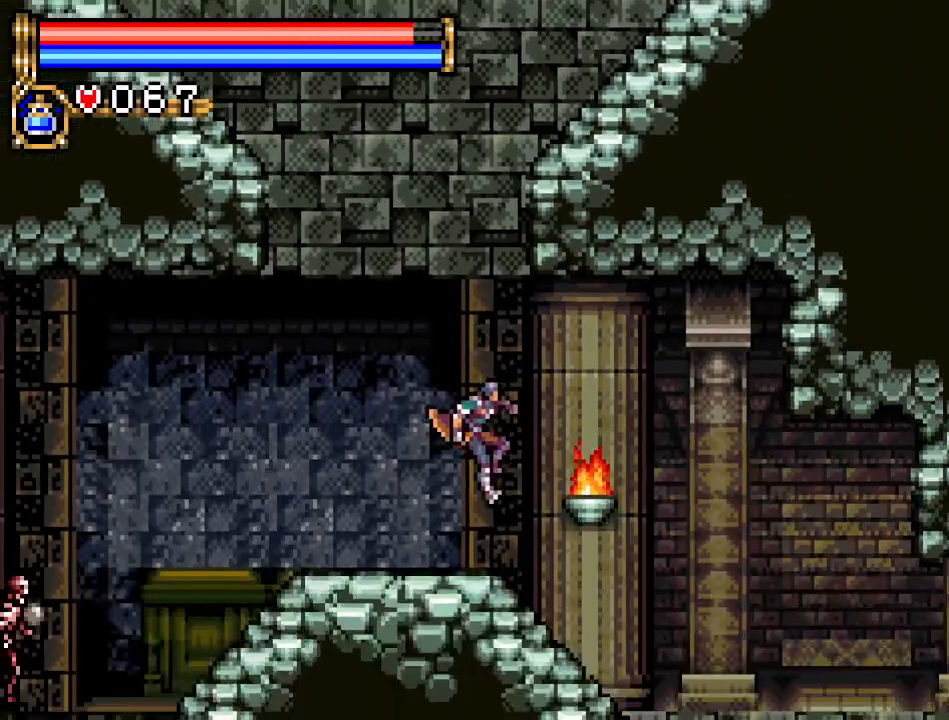
{"buttons": ["DPAD_RIGHT"], "events": []}
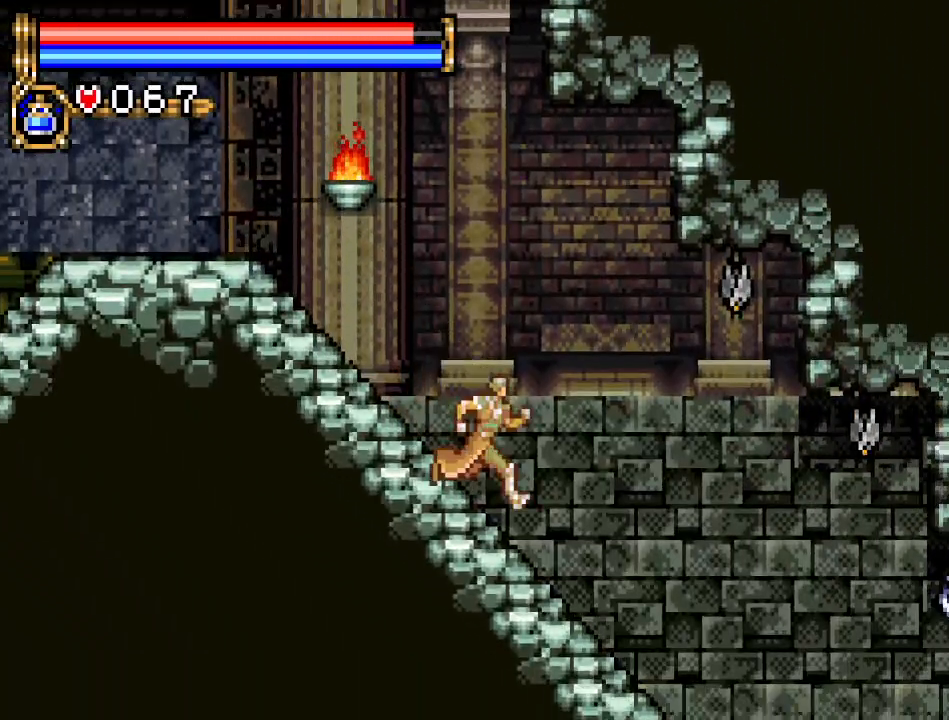
{"buttons": ["DPAD_RIGHT"], "events": []}
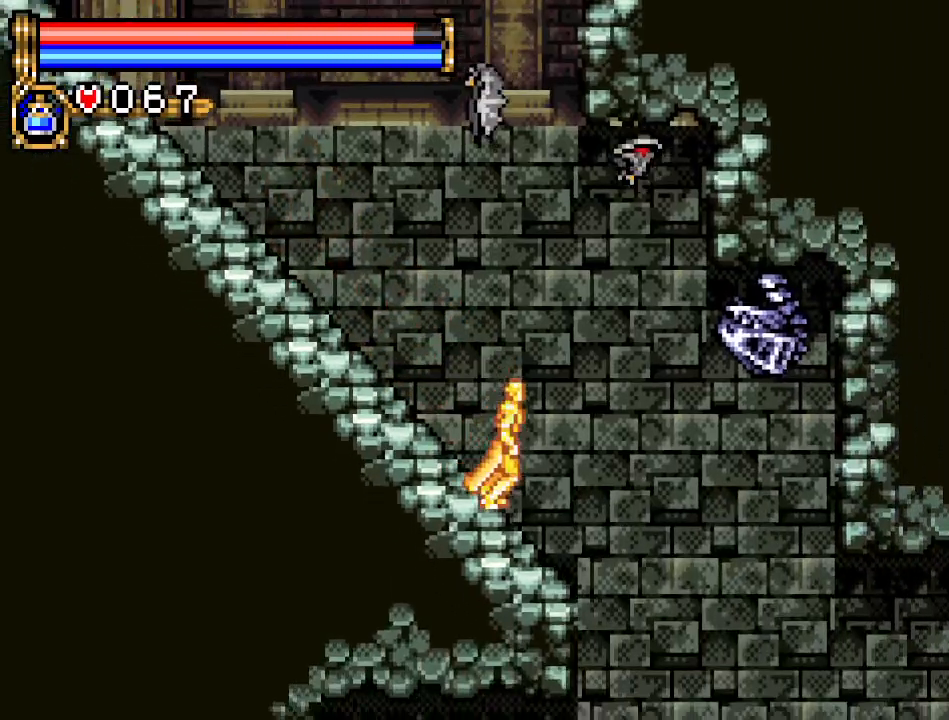
{"buttons": ["DPAD_LEFT"], "events": [[333, "DPAD_RIGHT", "up"], [400, "DPAD_LEFT", "down"]]}
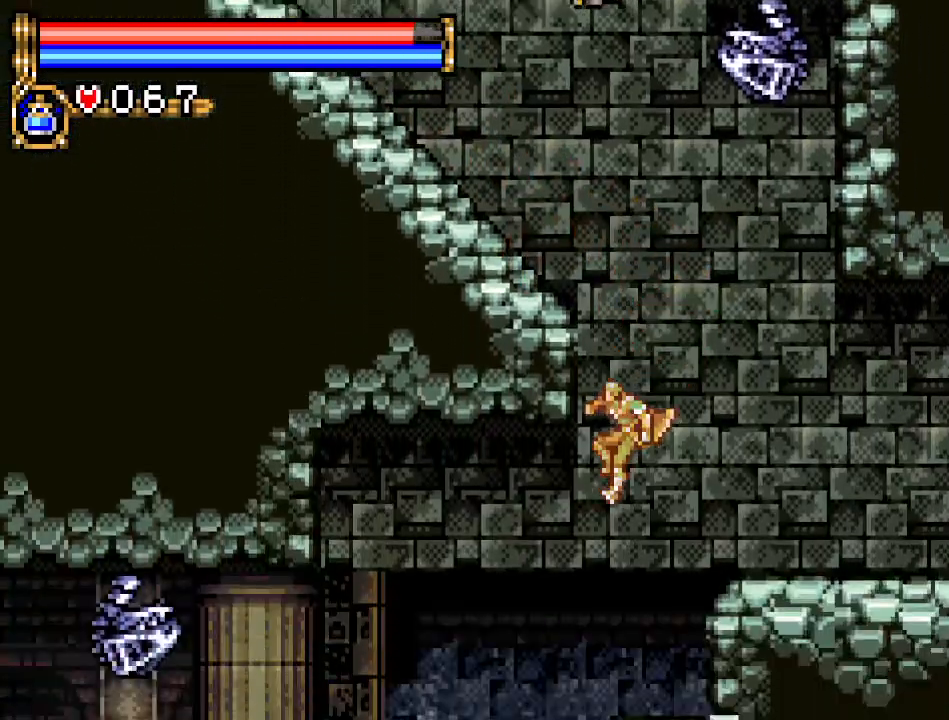
{"buttons": ["DPAD_LEFT"], "events": []}
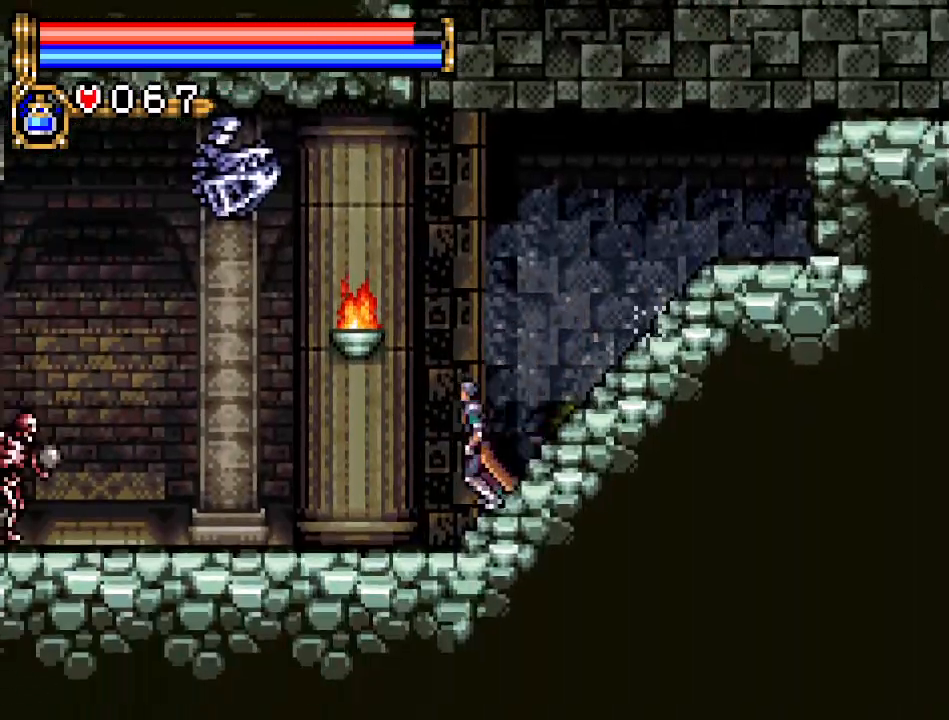
{"buttons": ["DPAD_DOWN"], "events": [[483, "DPAD_DOWN", "down"], [483, "DPAD_LEFT", "up"]]}
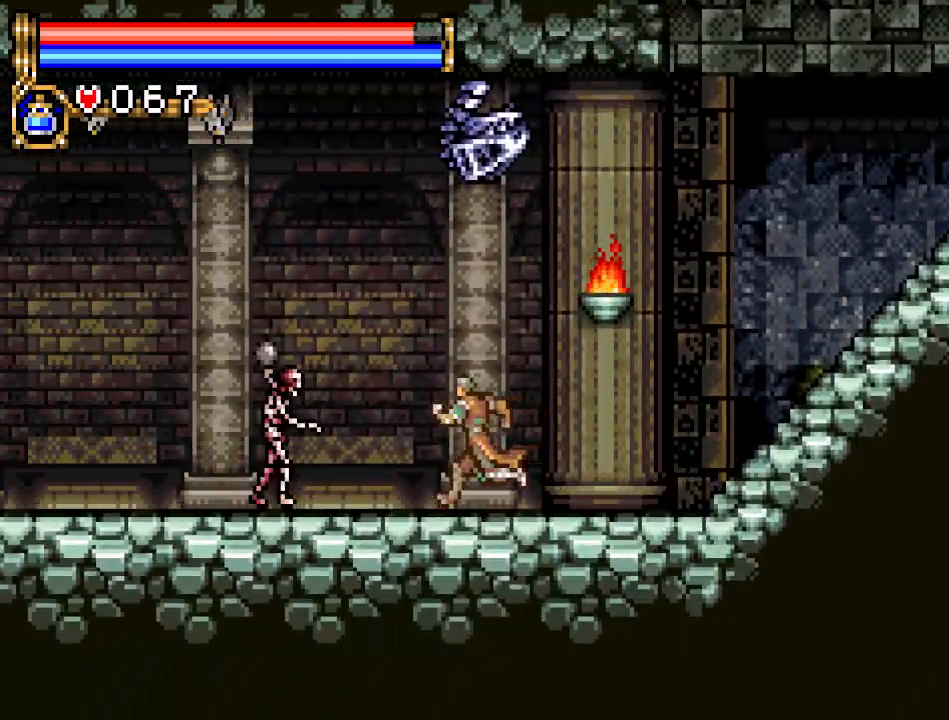
{"buttons": ["DPAD_LEFT"], "events": [[84, "A", "down"], [267, "A", "up"], [400, "DPAD_DOWN", "up"], [400, "DPAD_LEFT", "down"]]}
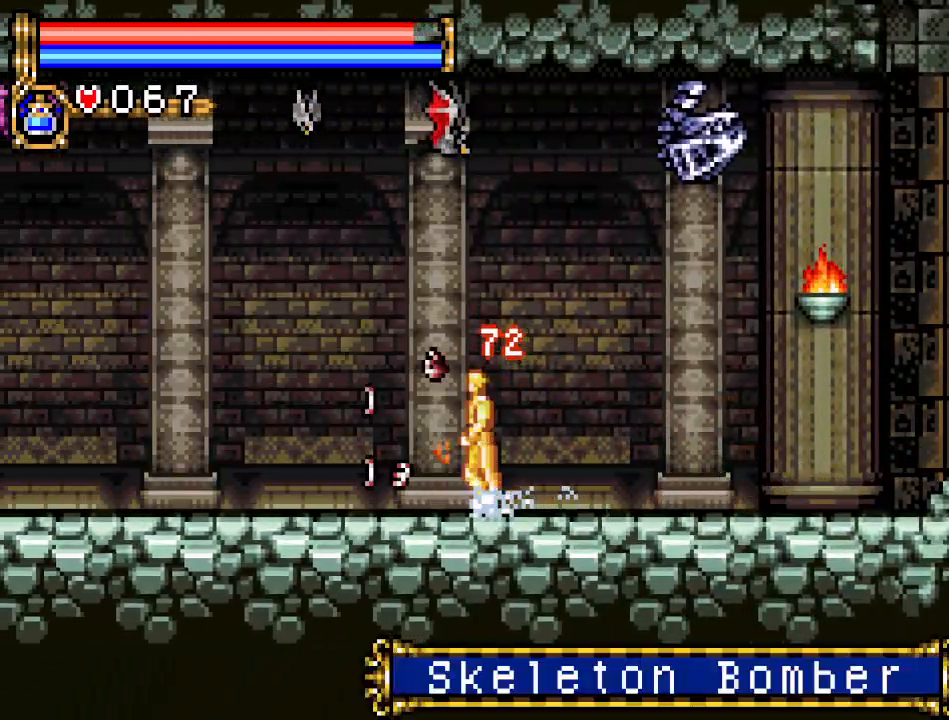
{"buttons": ["DPAD_LEFT"], "events": []}
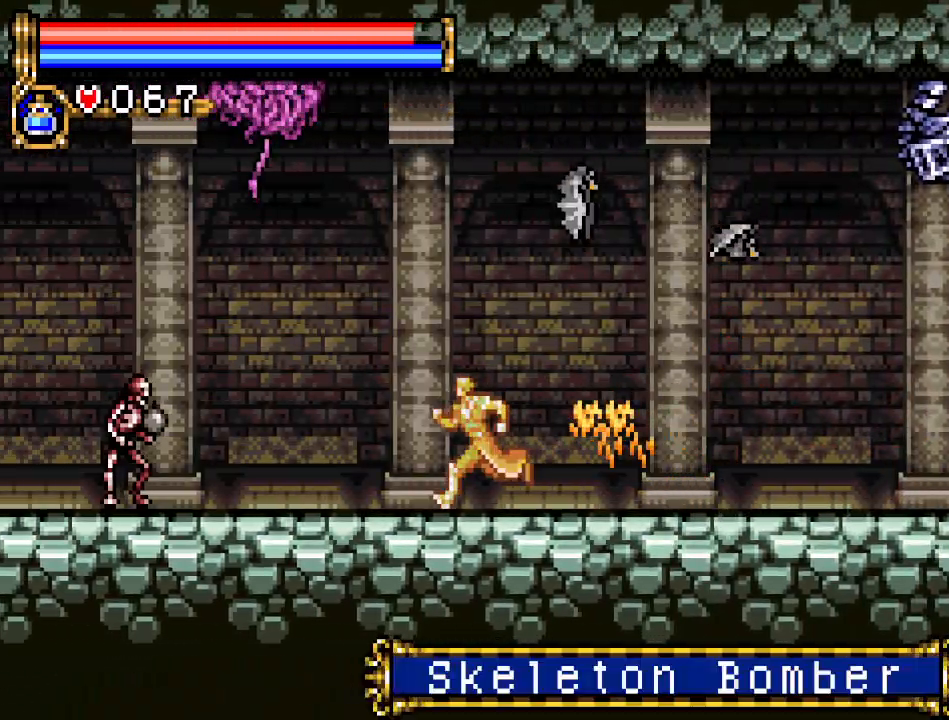
{"buttons": ["A", "DPAD_DOWN"], "events": [[300, "DPAD_DOWN", "down"], [300, "DPAD_LEFT", "up"], [367, "A", "down"]]}
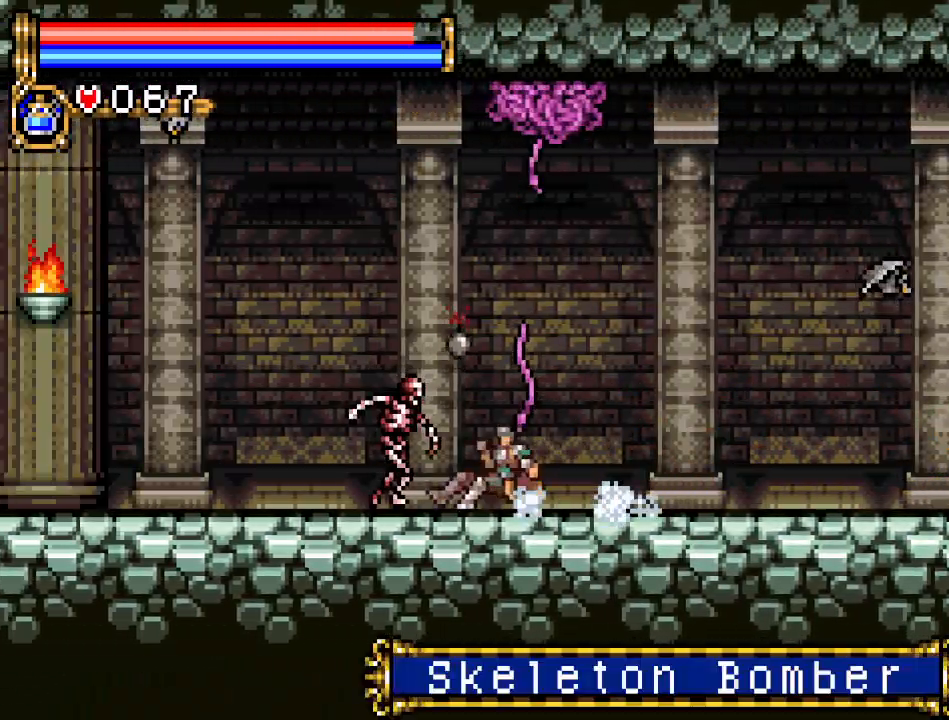
{"buttons": ["DPAD_LEFT"], "events": [[50, "A", "up"], [300, "DPAD_DOWN", "up"], [300, "DPAD_LEFT", "down"]]}
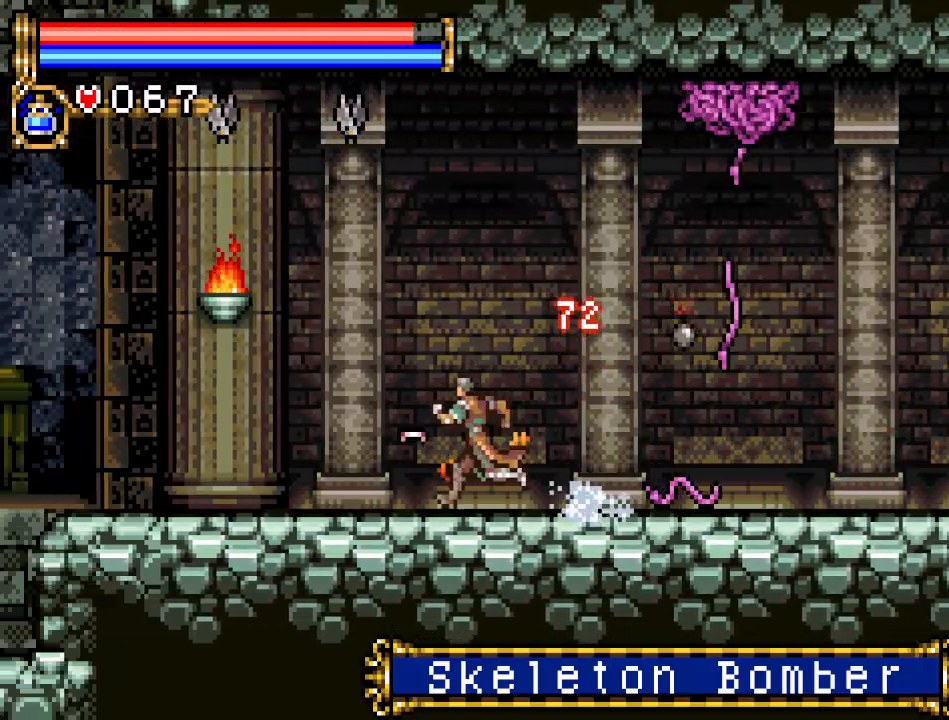
{"buttons": ["DPAD_LEFT"], "events": []}
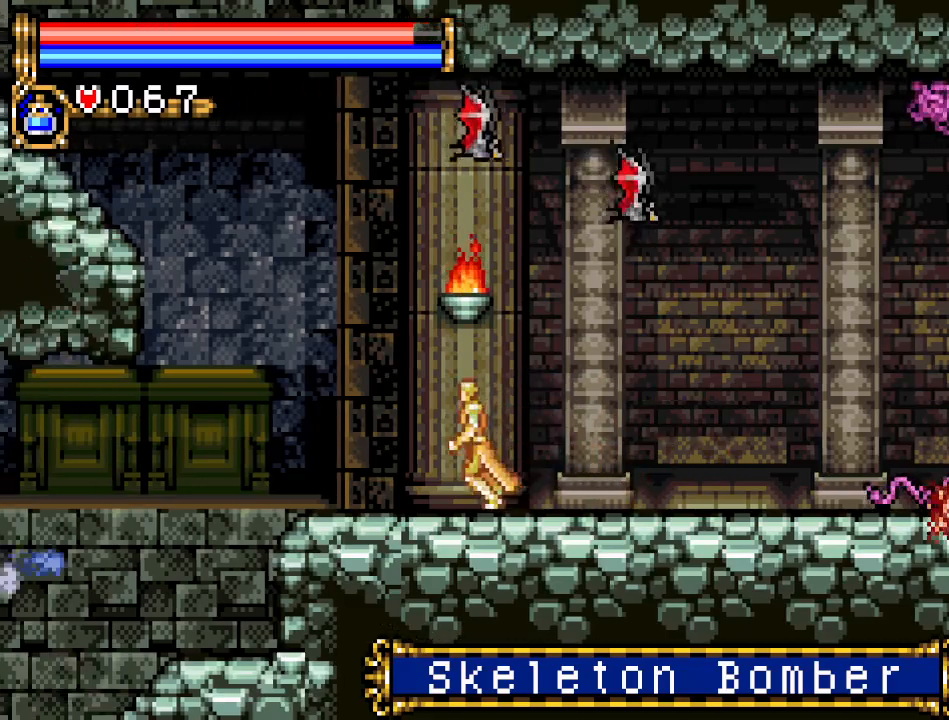
{"buttons": ["A", "DPAD_LEFT"], "events": [[417, "A", "down"]]}
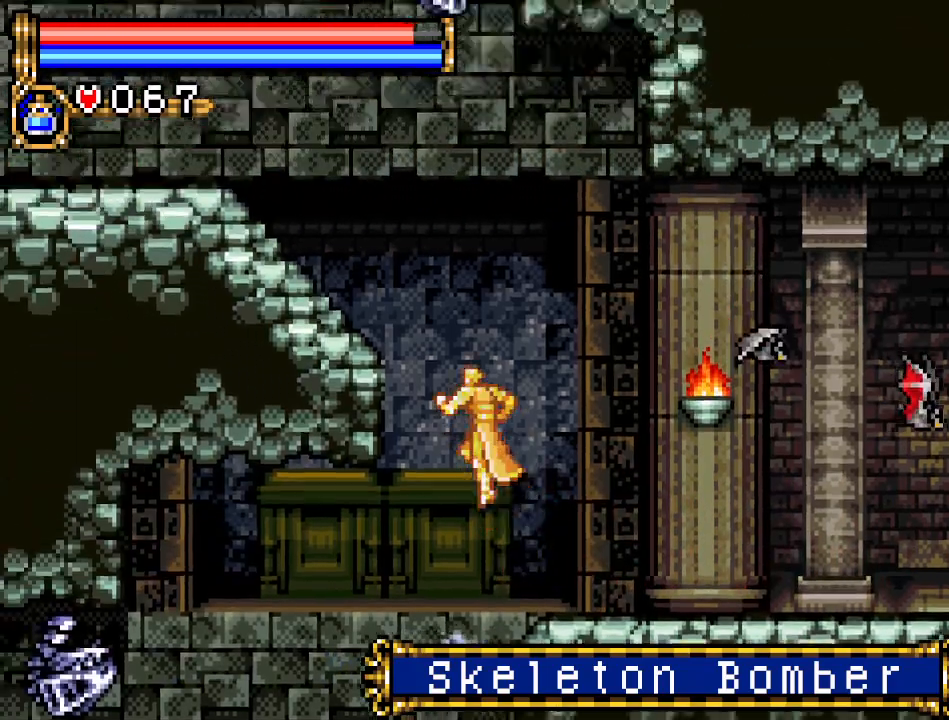
{"buttons": ["DPAD_LEFT"], "events": [[50, "A", "up"], [150, "DPAD_LEFT", "up"], [334, "DPAD_LEFT", "down"]]}
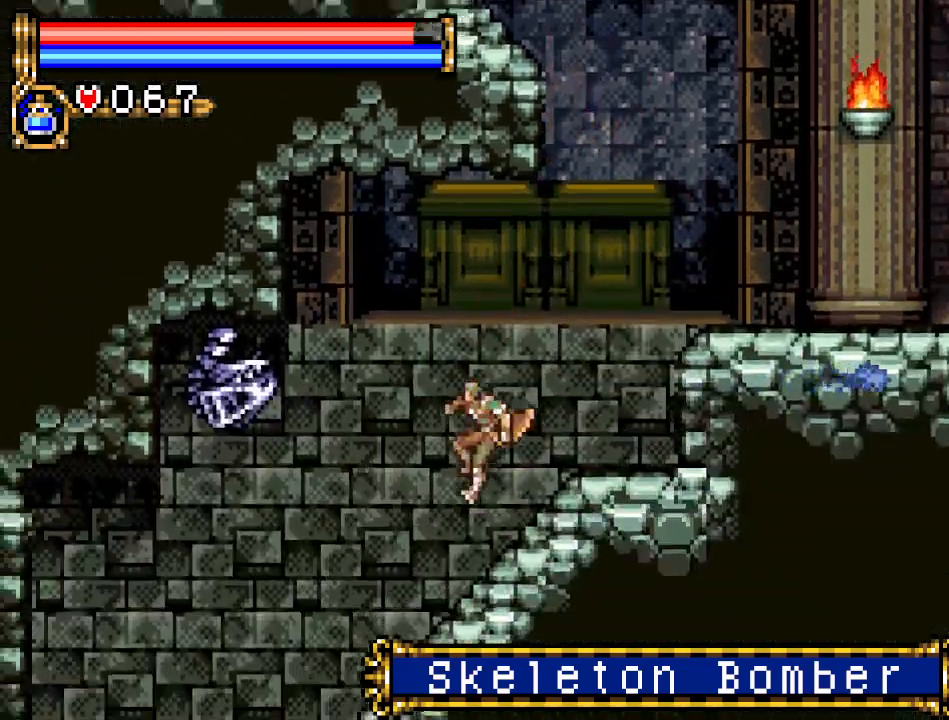
{"buttons": ["DPAD_LEFT"], "events": []}
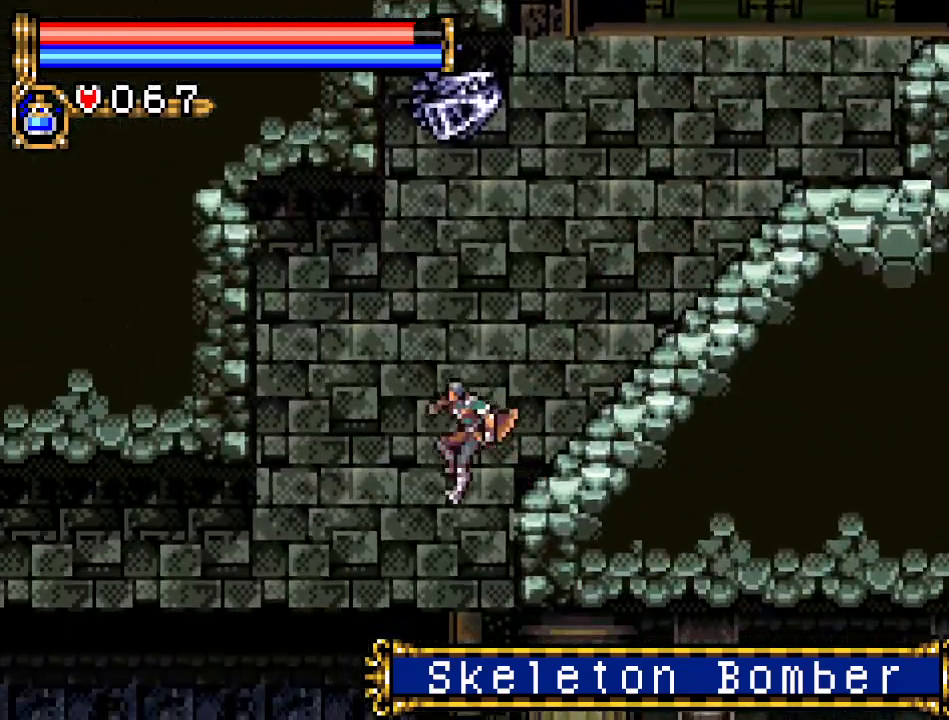
{"buttons": ["DPAD_LEFT"], "events": []}
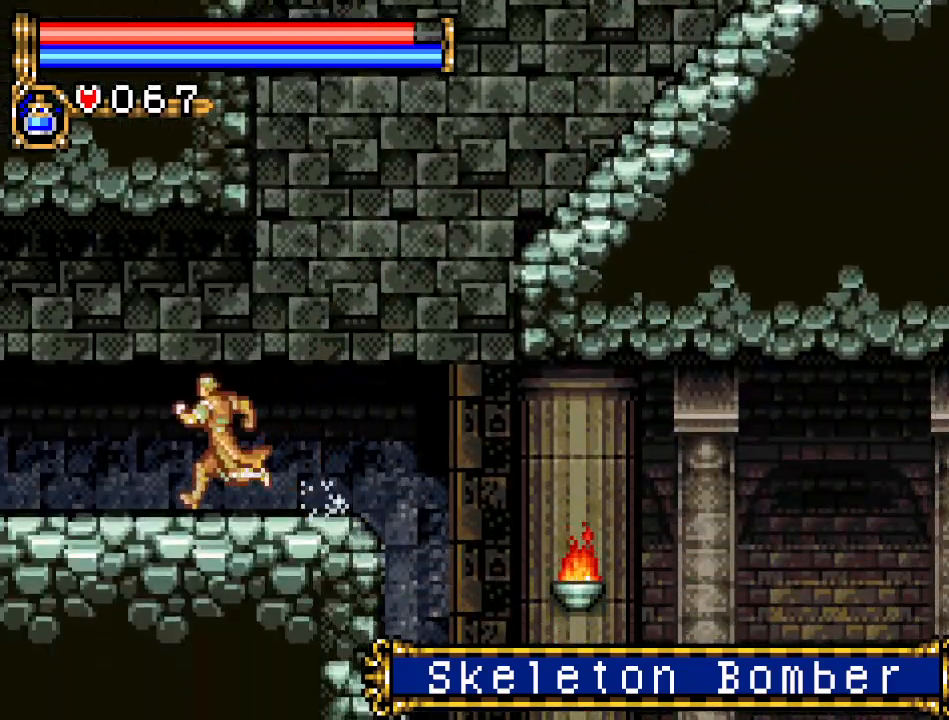
{"buttons": ["DPAD_LEFT"], "events": []}
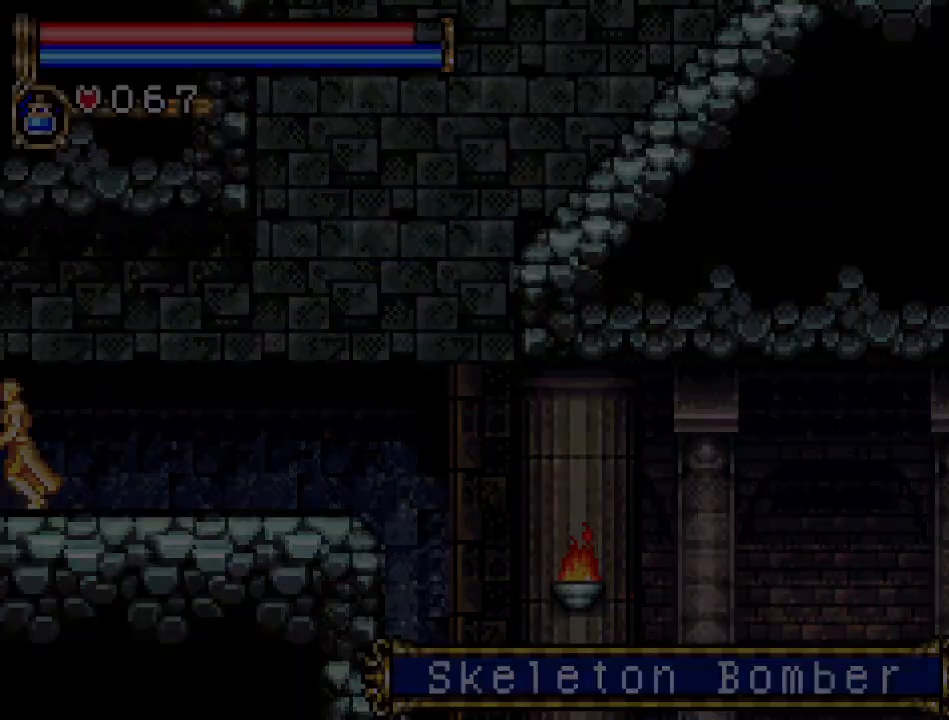
{"buttons": ["DPAD_LEFT"], "events": []}
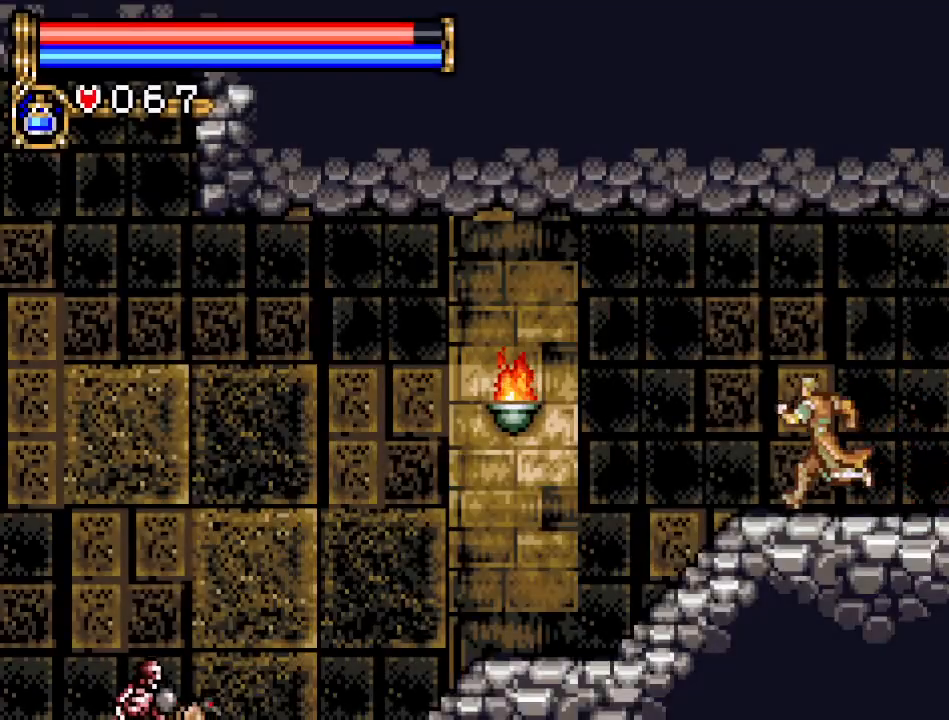
{"buttons": ["DPAD_LEFT"], "events": []}
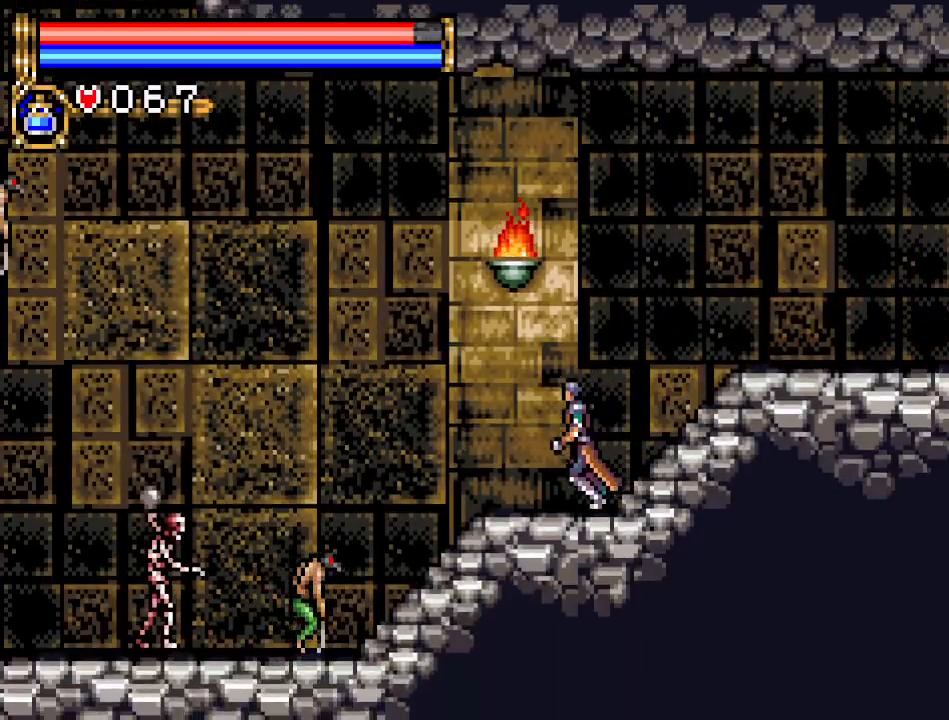
{"buttons": ["DPAD_DOWN"], "events": [[200, "DPAD_DOWN", "down"], [200, "DPAD_LEFT", "up"], [267, "A", "down"], [484, "A", "up"]]}
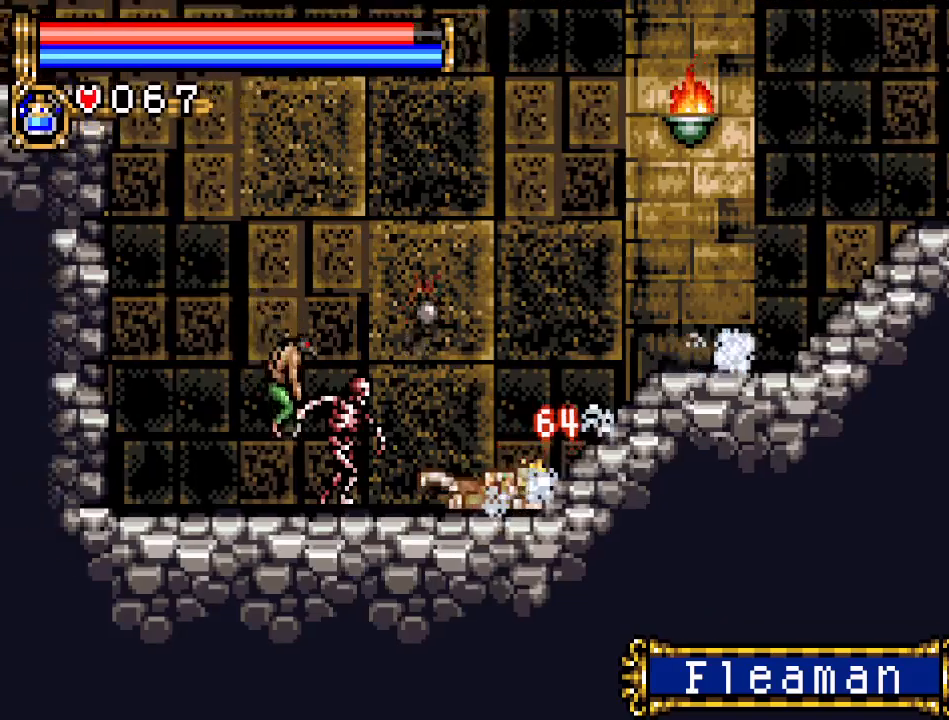
{"buttons": ["DPAD_DOWN"], "events": [[267, "A", "down"], [450, "A", "up"]]}
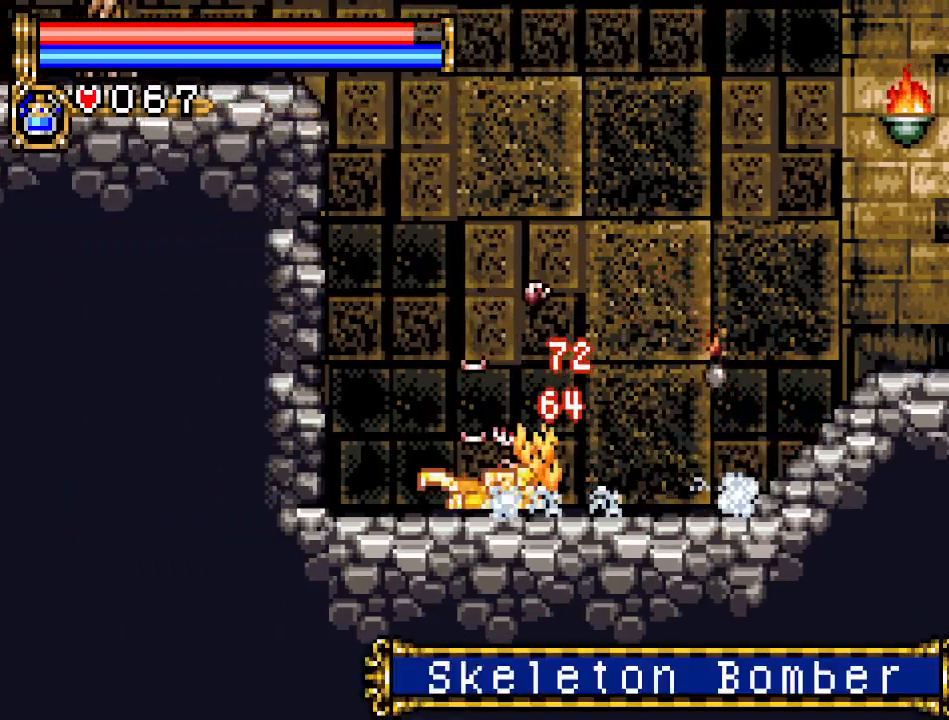
{"buttons": [], "events": [[100, "DPAD_DOWN", "up"], [100, "DPAD_LEFT", "down"], [234, "A", "down"], [384, "DPAD_LEFT", "up"], [484, "A", "up"]]}
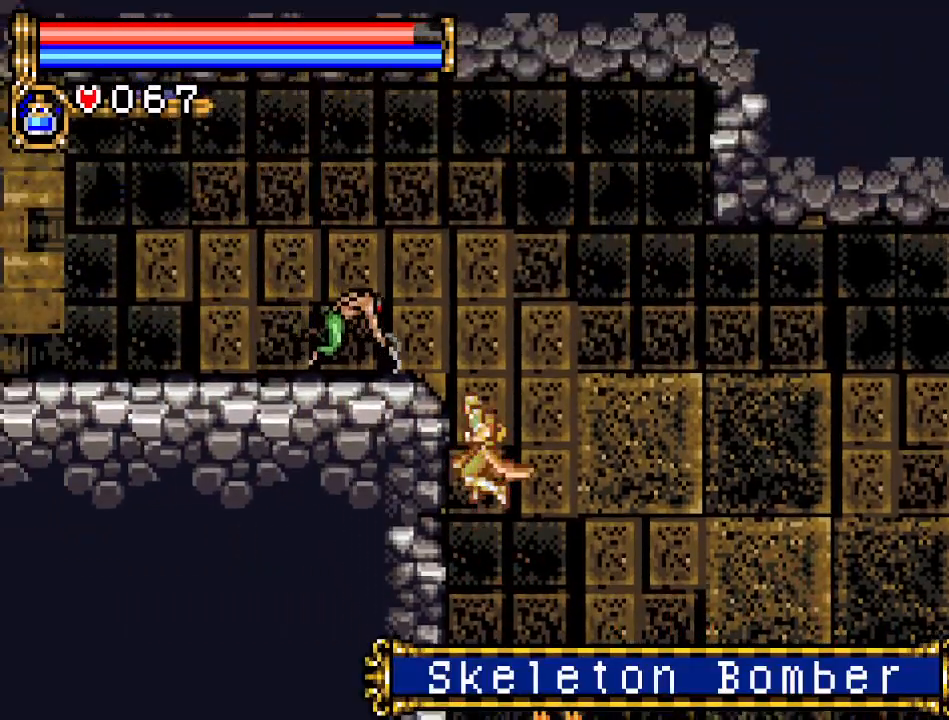
{"buttons": [], "events": [[50, "A", "down"], [133, "B", "down"], [166, "A", "up"], [417, "B", "up"]]}